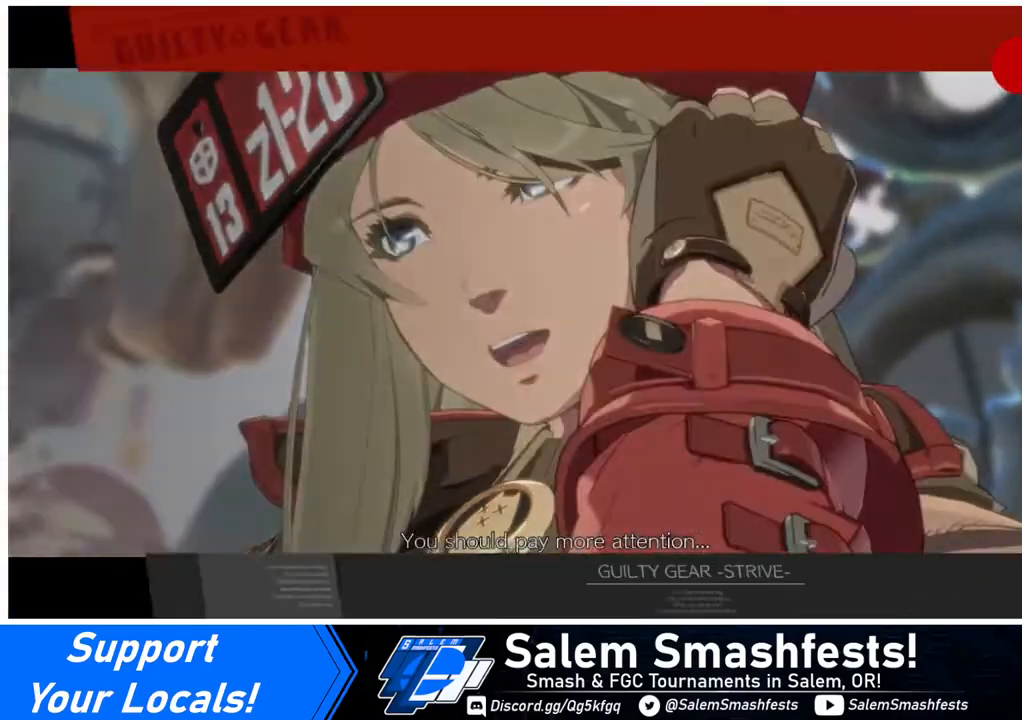
Gameplay with a controller (arcade stick); each line is a JSON object with the inputs held at the frame after it. "events" lists button and stick changes between this image and that frame as [ms after this image, input, new state], when the widget could be followed in between. Not read: L3 R3.
{"buttons": [], "events": []}
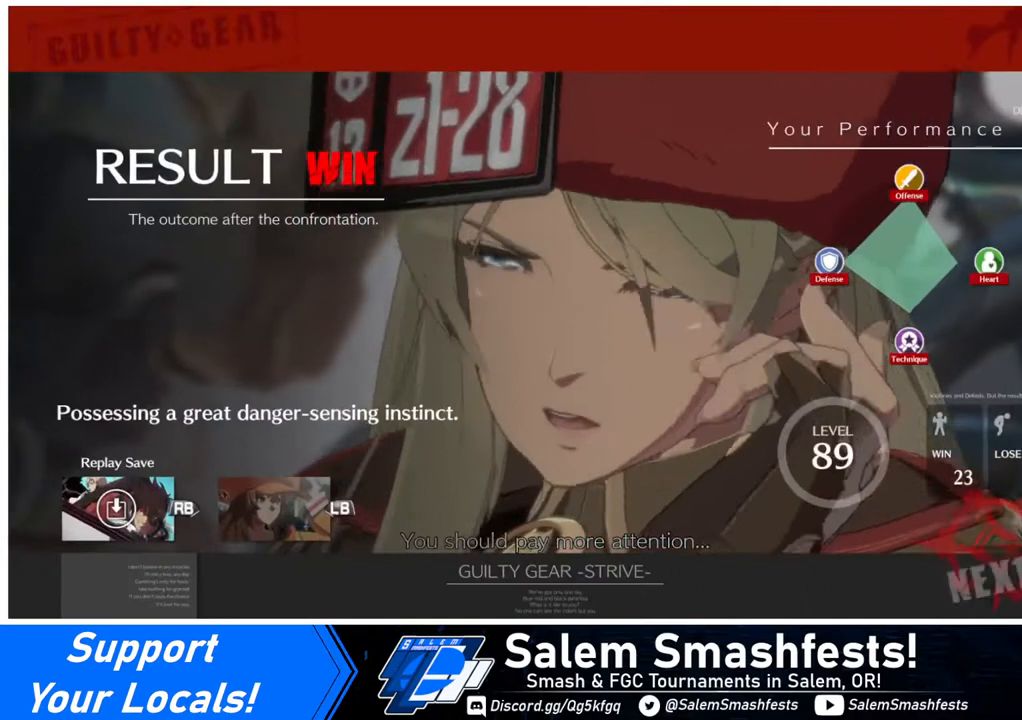
{"buttons": [], "events": []}
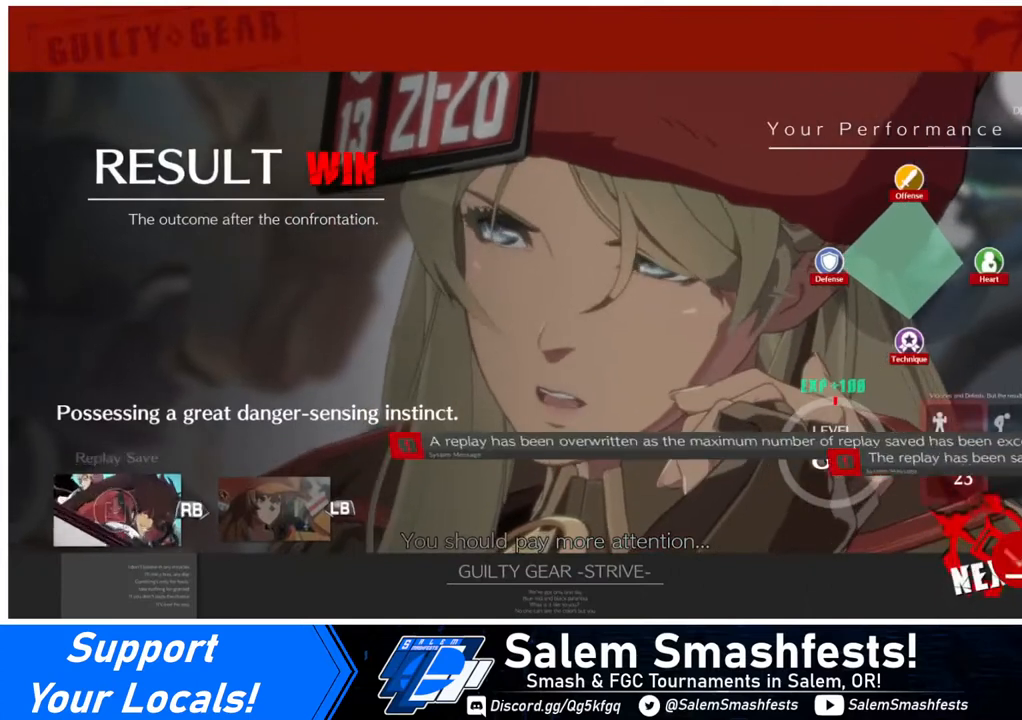
{"buttons": [], "events": [[360, "CROSS", "down"], [440, "CROSS", "up"]]}
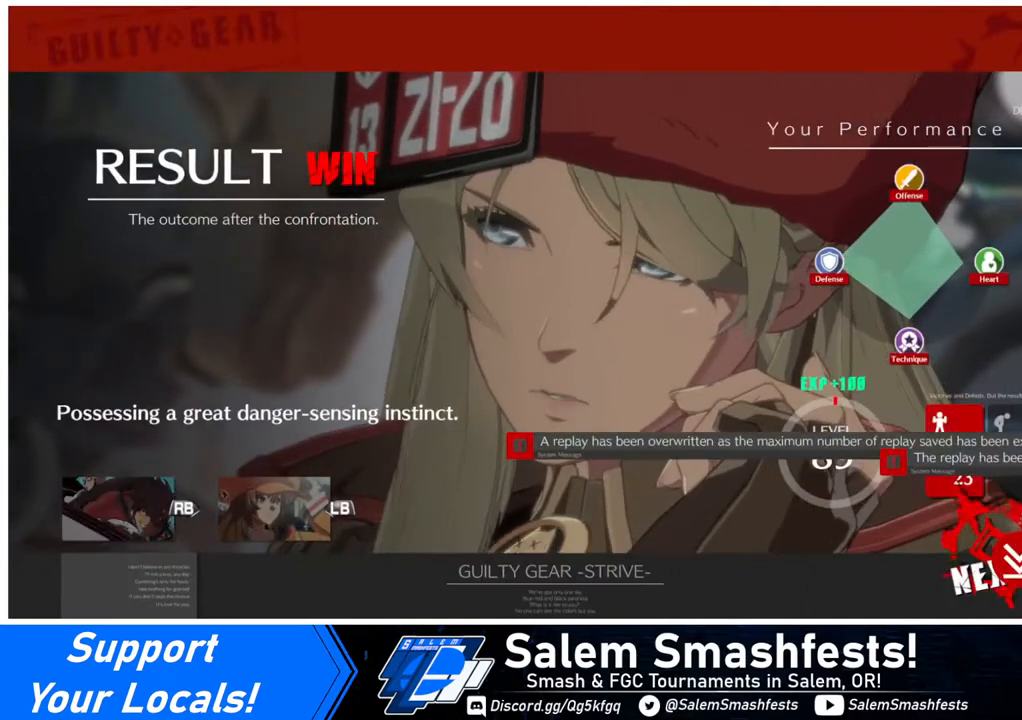
{"buttons": [], "events": [[360, "CROSS", "down"], [480, "CROSS", "up"]]}
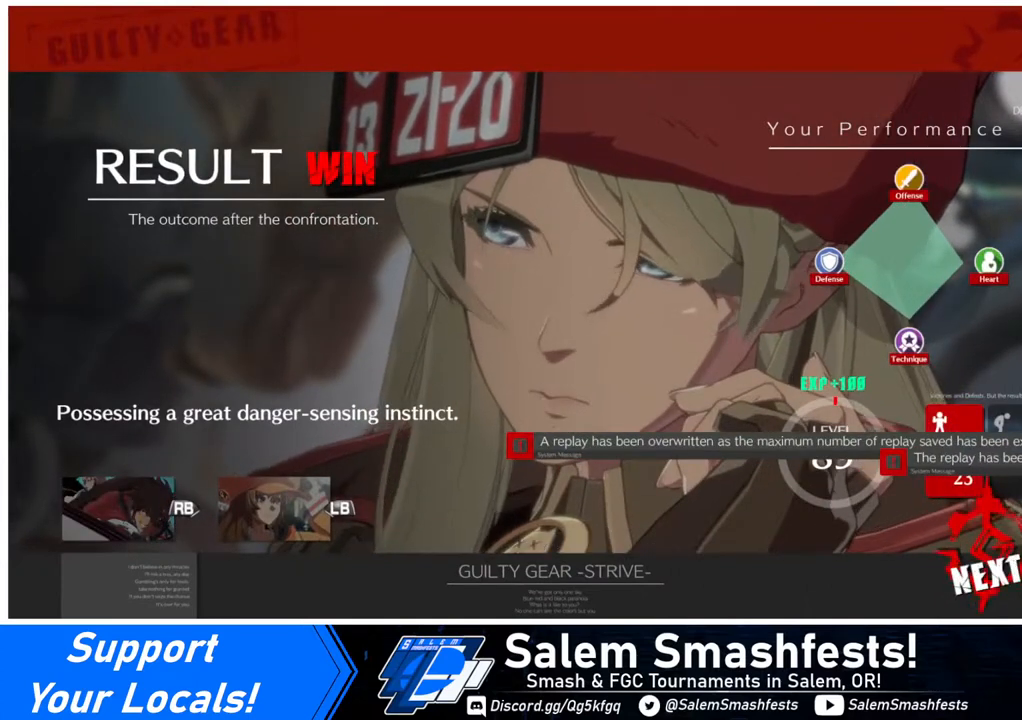
{"buttons": [], "events": []}
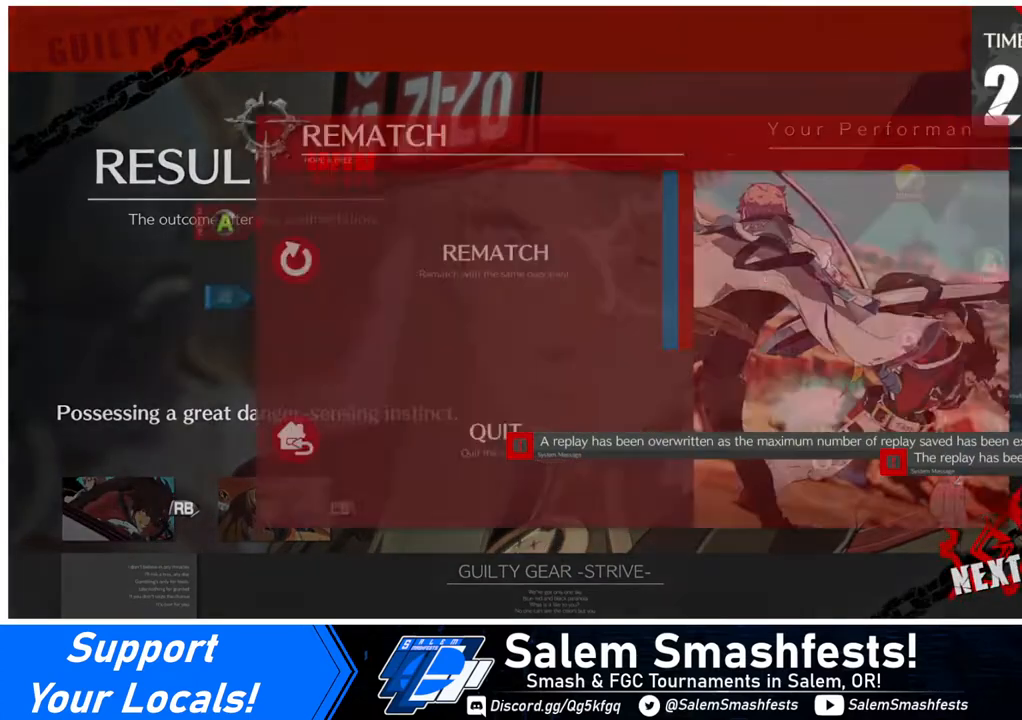
{"buttons": [], "events": []}
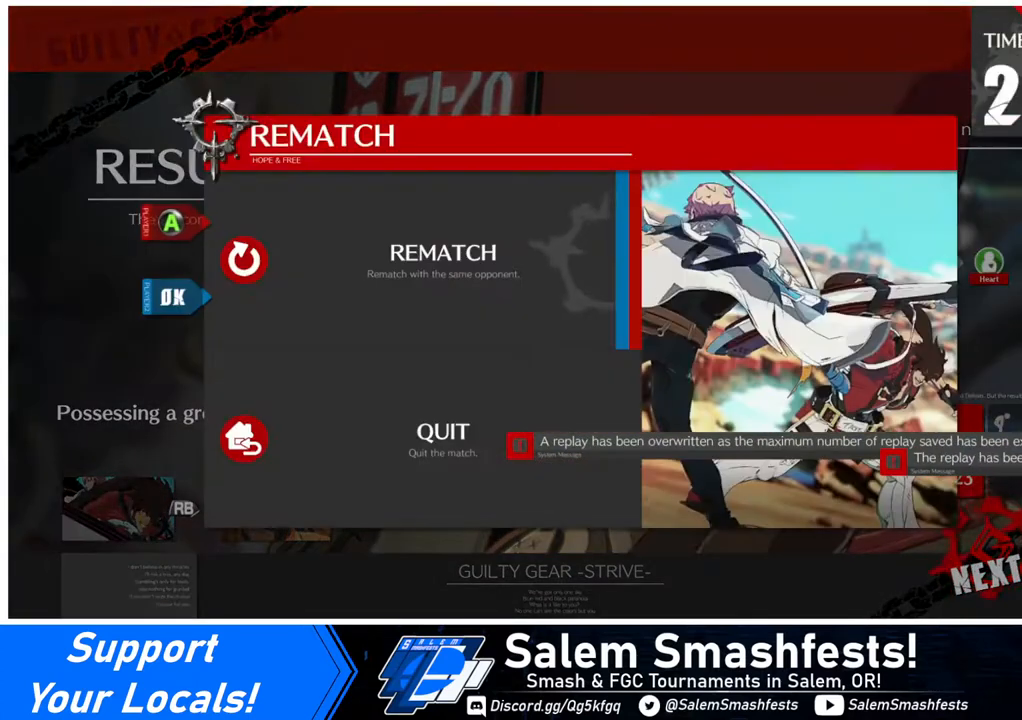
{"buttons": [], "events": [[200, "L2", "down"], [280, "L2", "up"]]}
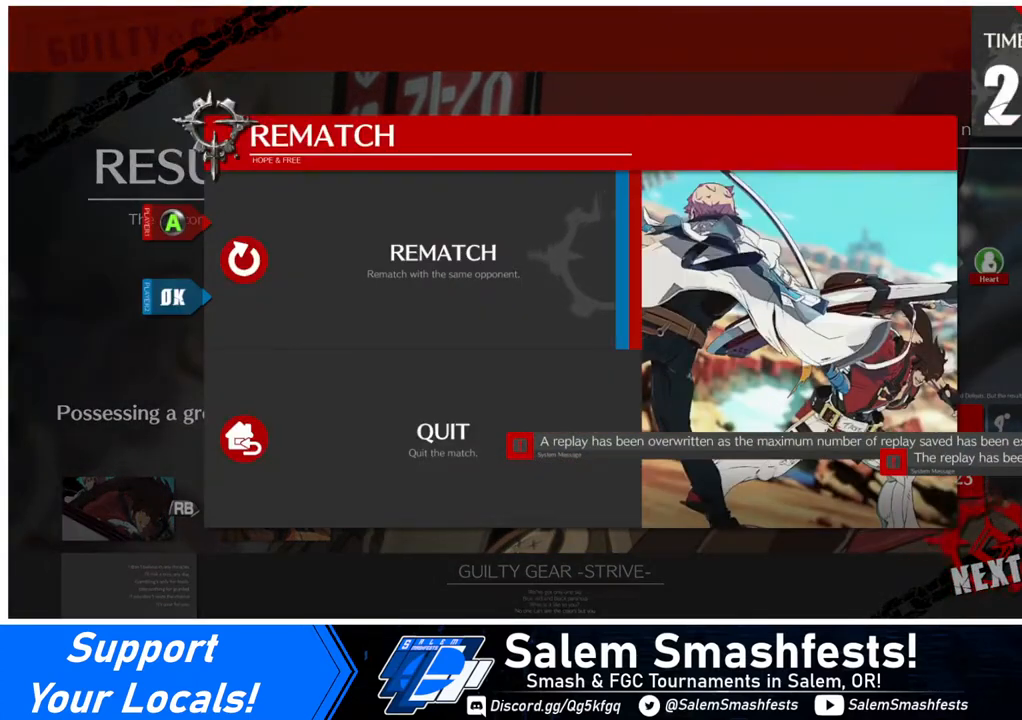
{"buttons": [], "events": [[240, "CROSS", "down"], [360, "CROSS", "up"]]}
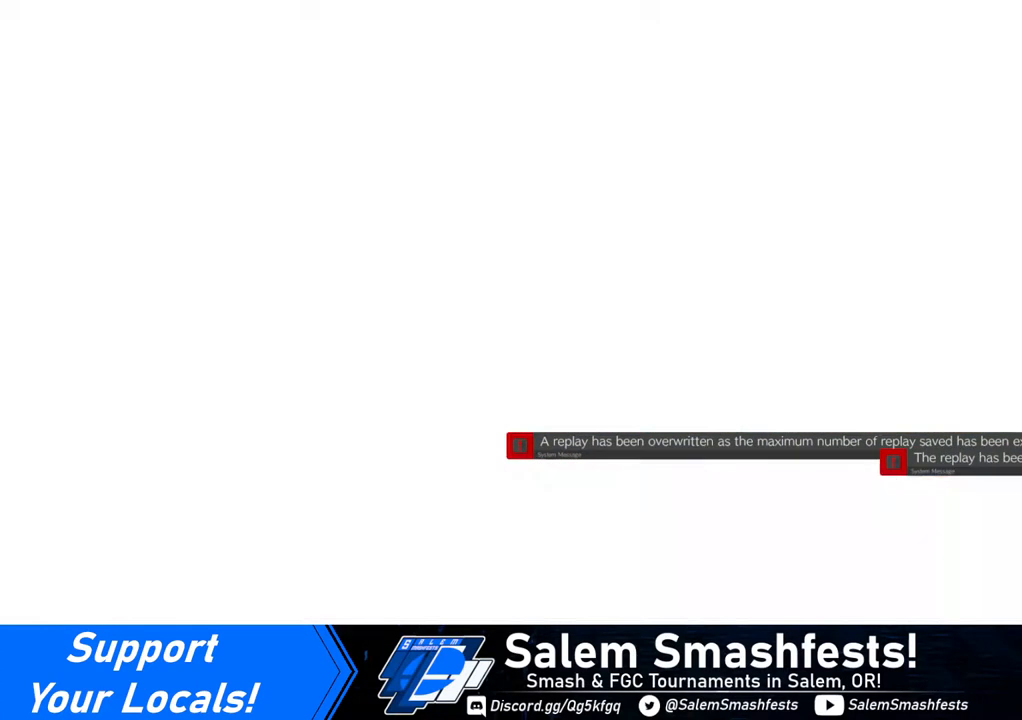
{"buttons": [], "events": []}
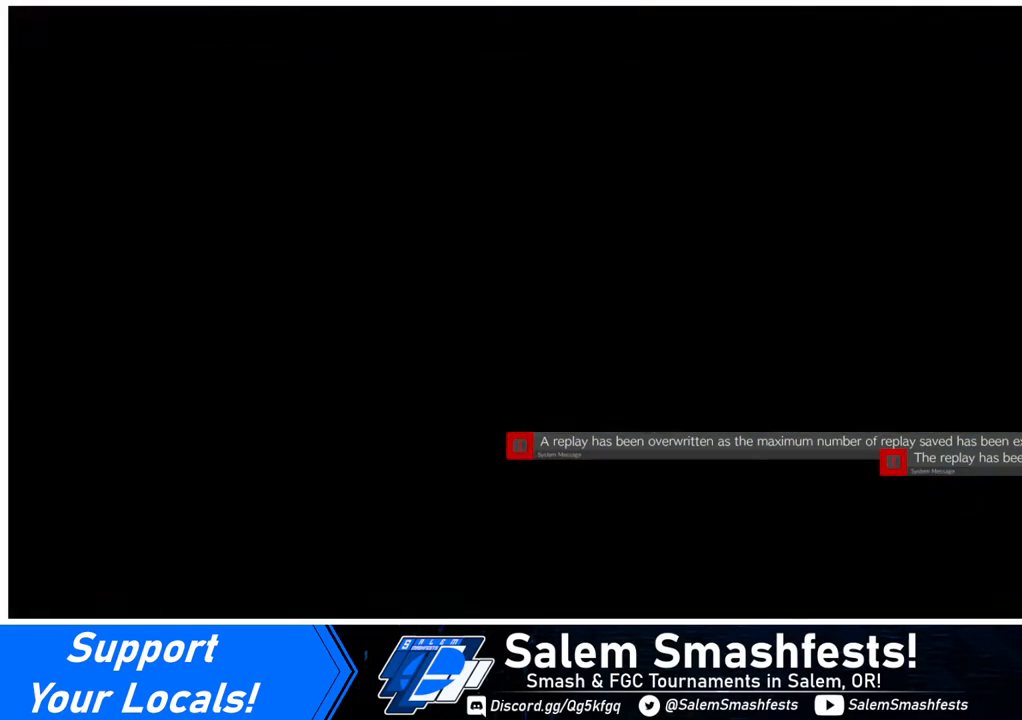
{"buttons": [], "events": []}
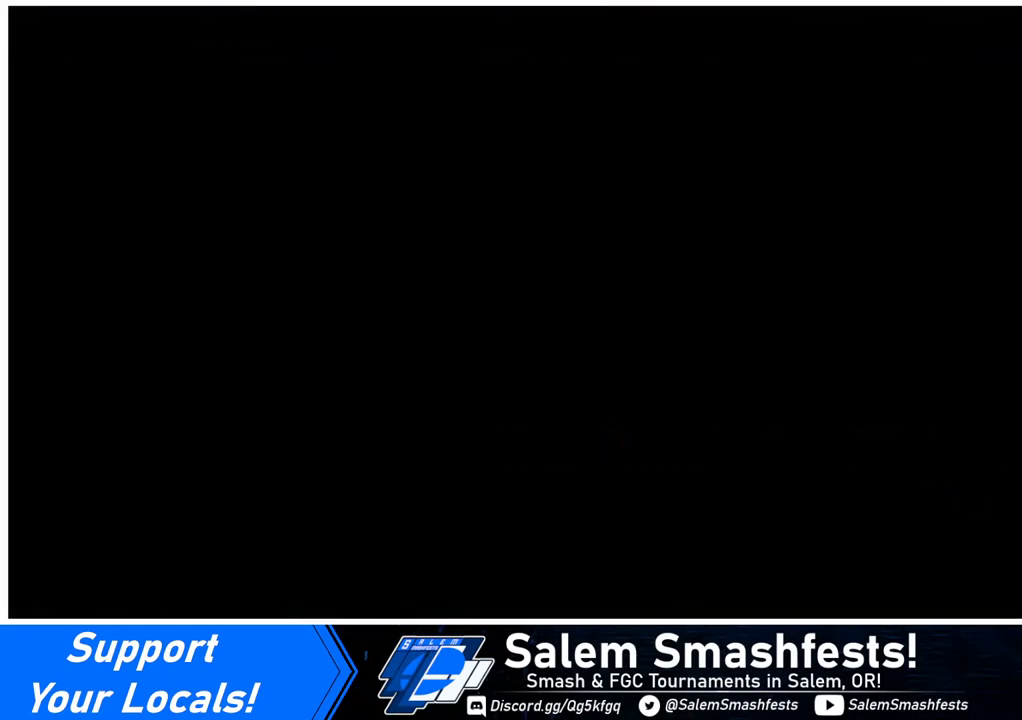
{"buttons": [], "events": []}
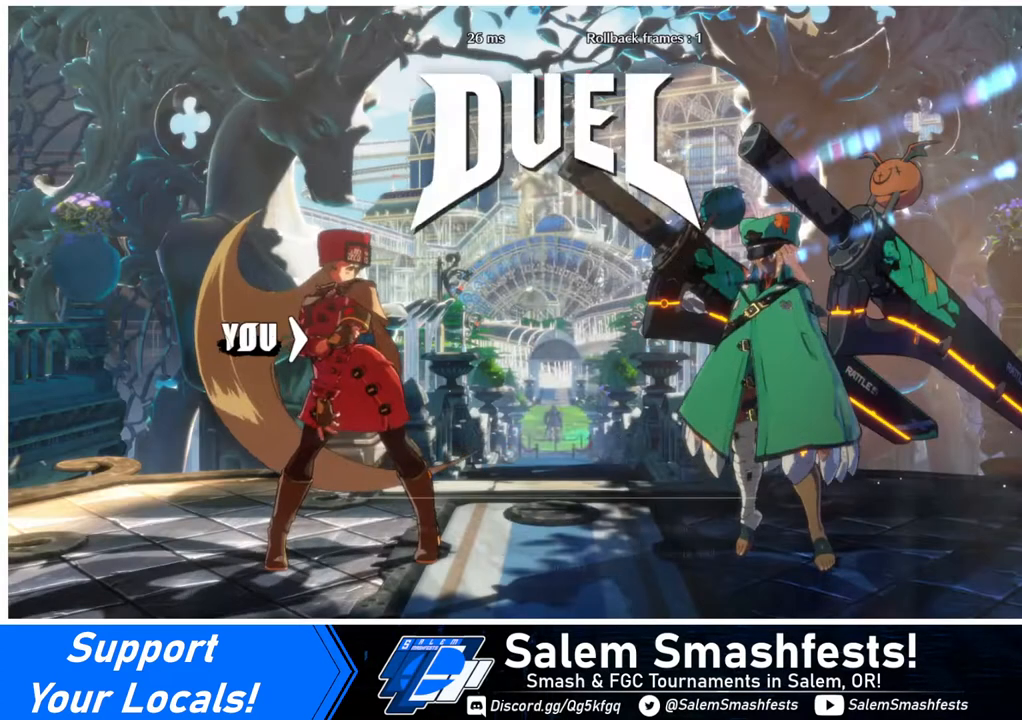
{"buttons": [], "events": []}
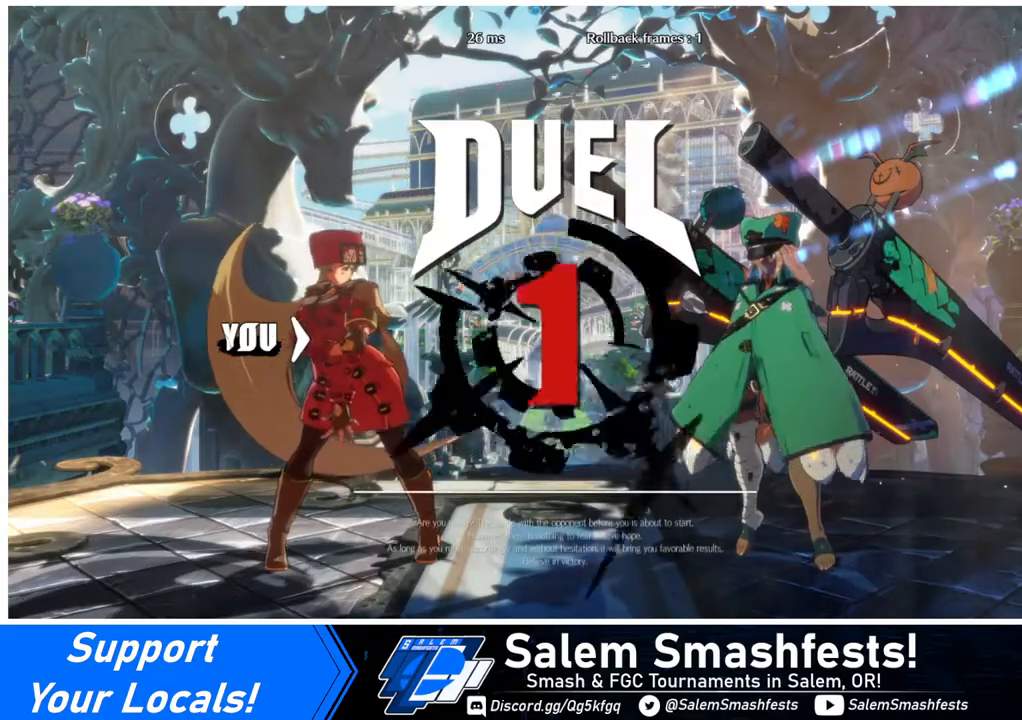
{"buttons": [], "events": []}
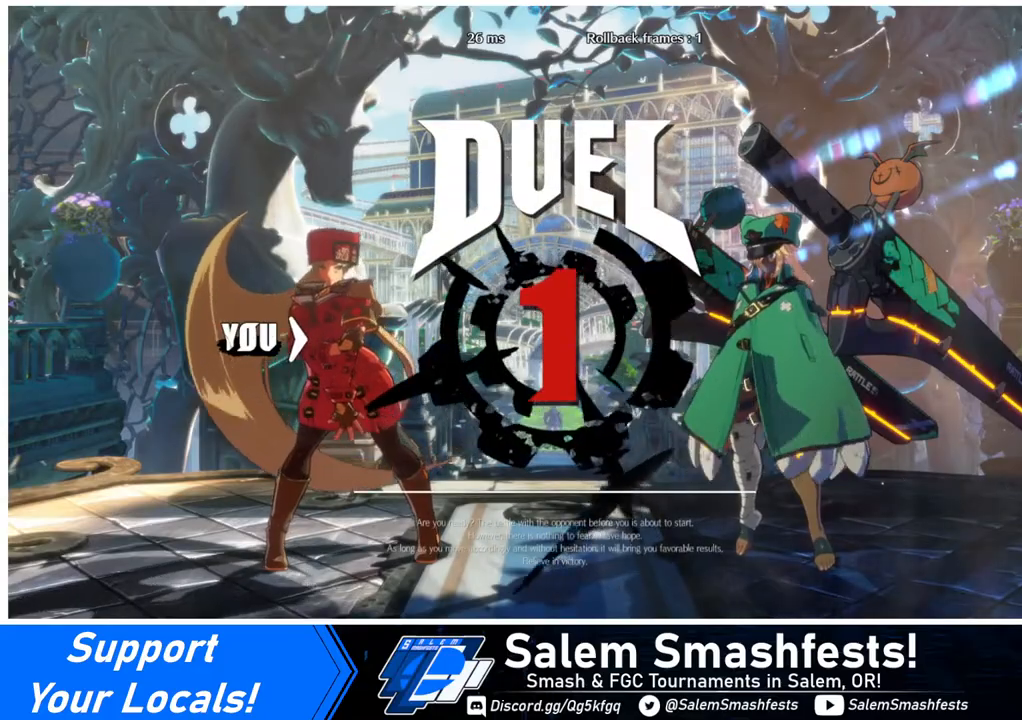
{"buttons": [], "events": []}
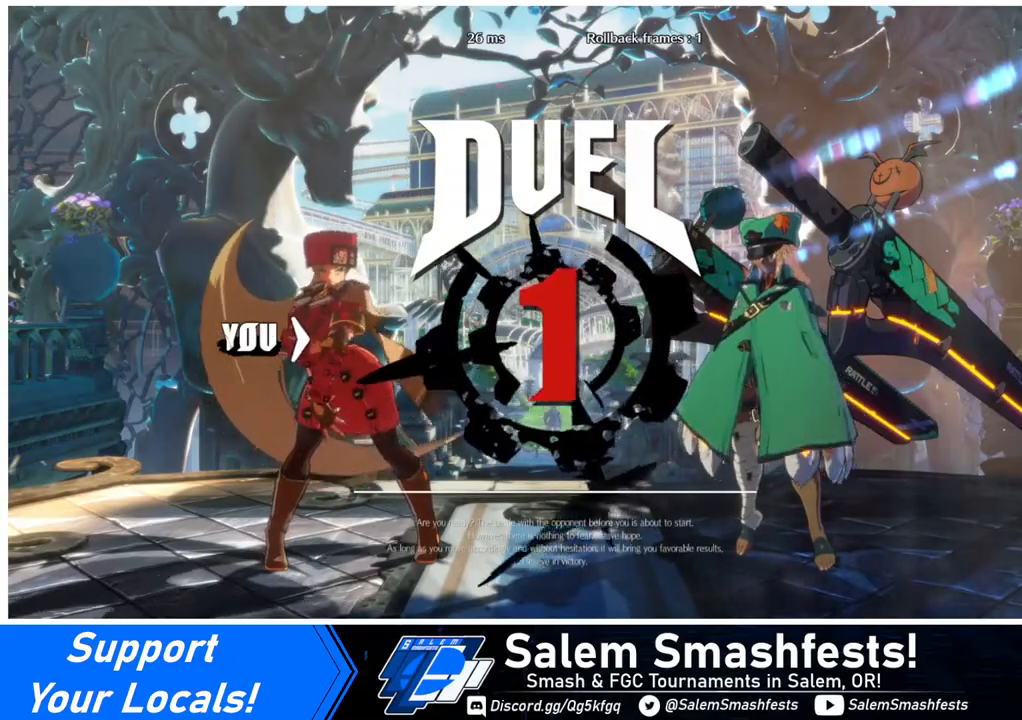
{"buttons": [], "events": []}
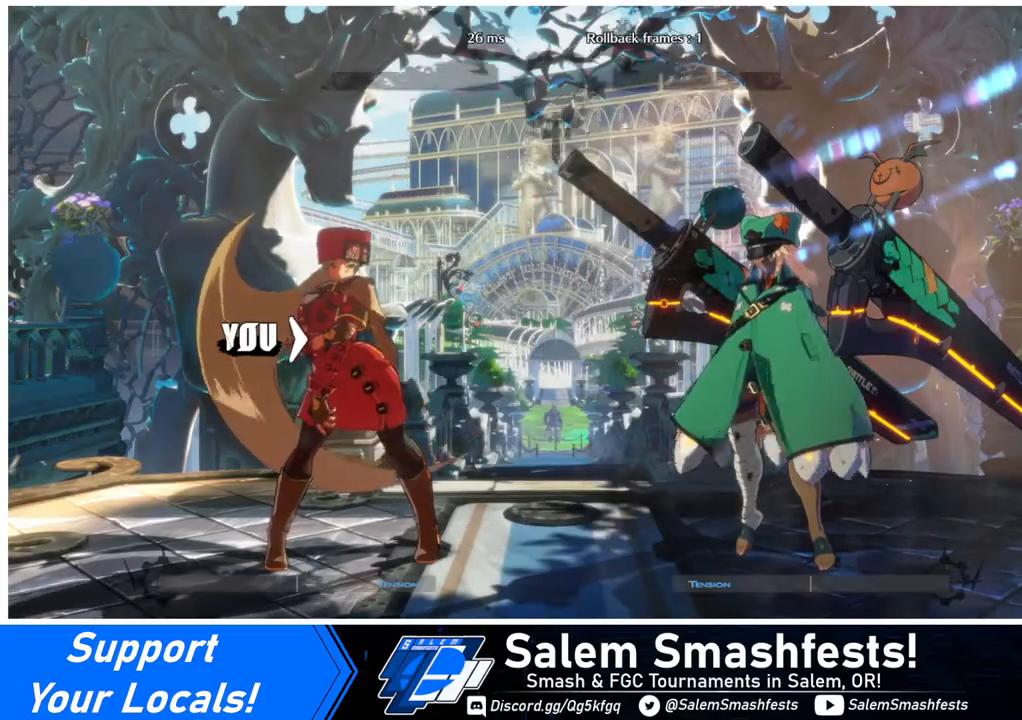
{"buttons": ["DPAD_LEFT"], "events": [[120, "DPAD_RIGHT", "down"], [280, "DPAD_LEFT", "down"], [280, "DPAD_RIGHT", "up"]]}
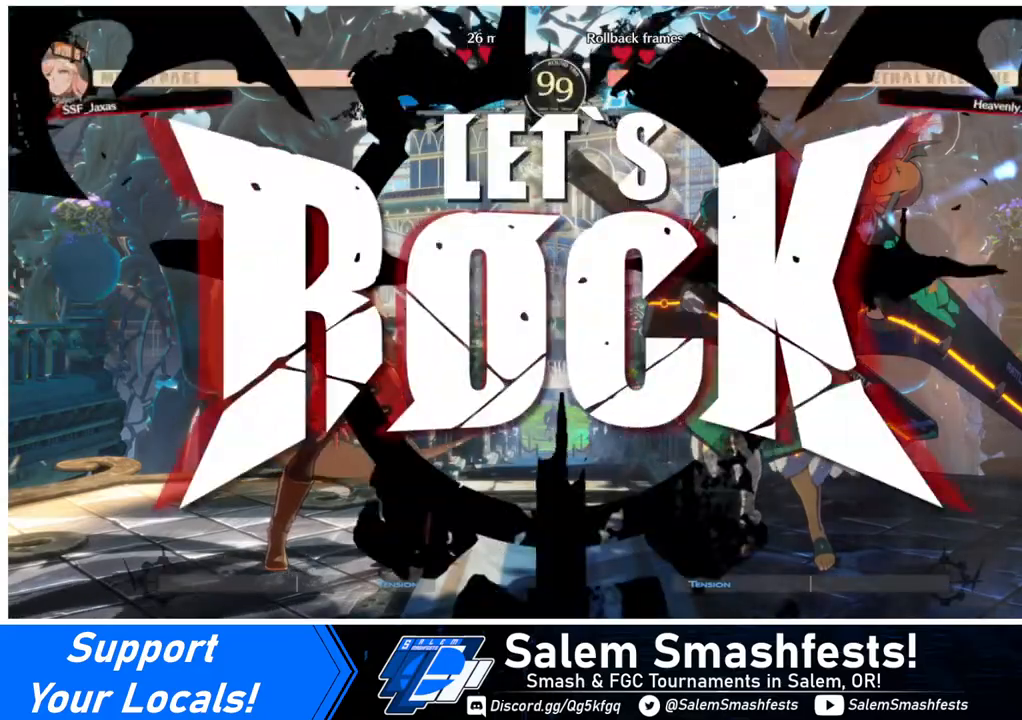
{"buttons": ["DPAD_LEFT"], "events": [[360, "DPAD_LEFT", "up"], [400, "L1", "down"], [440, "DPAD_LEFT", "down"], [440, "L1", "up"]]}
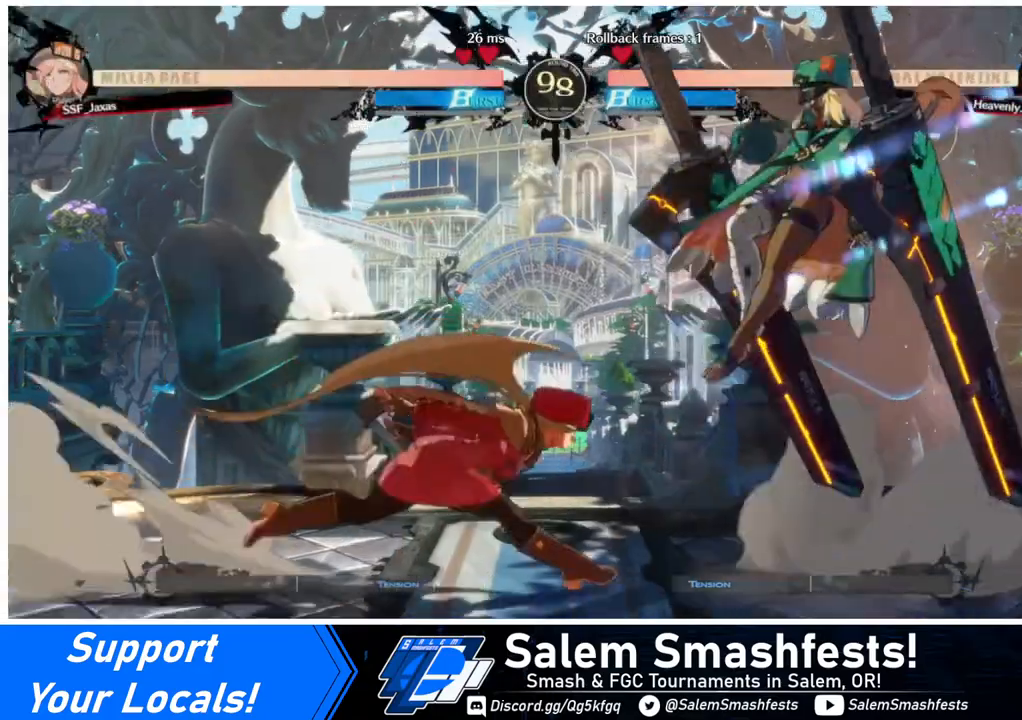
{"buttons": ["DPAD_LEFT"], "events": []}
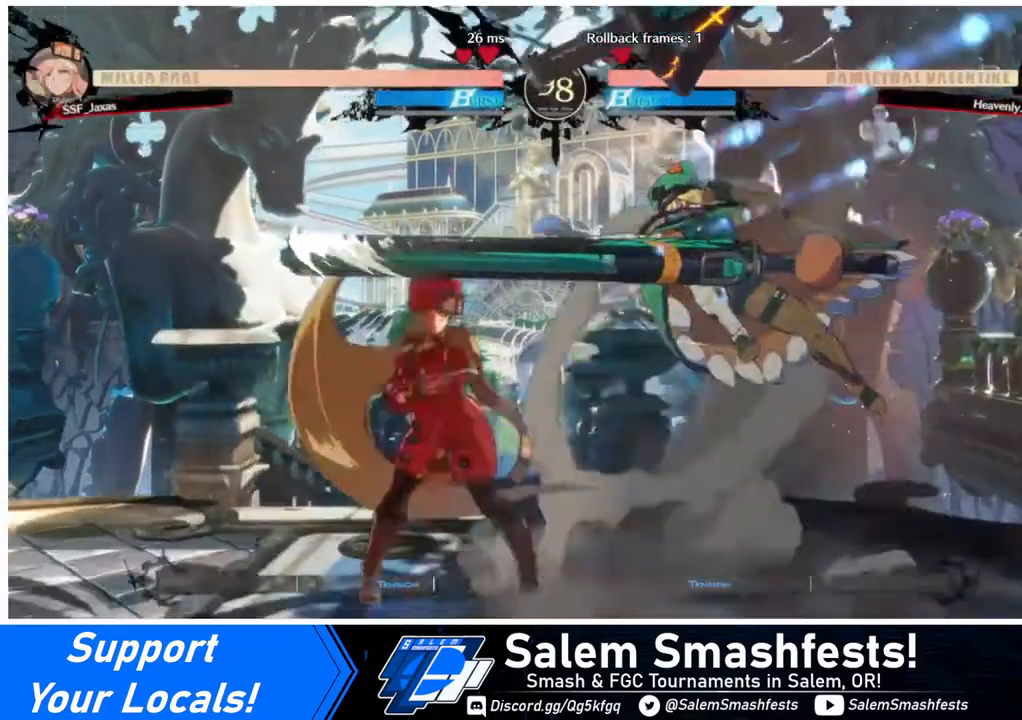
{"buttons": [], "events": [[40, "TRIANGLE", "down"], [160, "TRIANGLE", "up"], [240, "DPAD_LEFT", "up"], [280, "R1", "down"], [480, "R1", "up"]]}
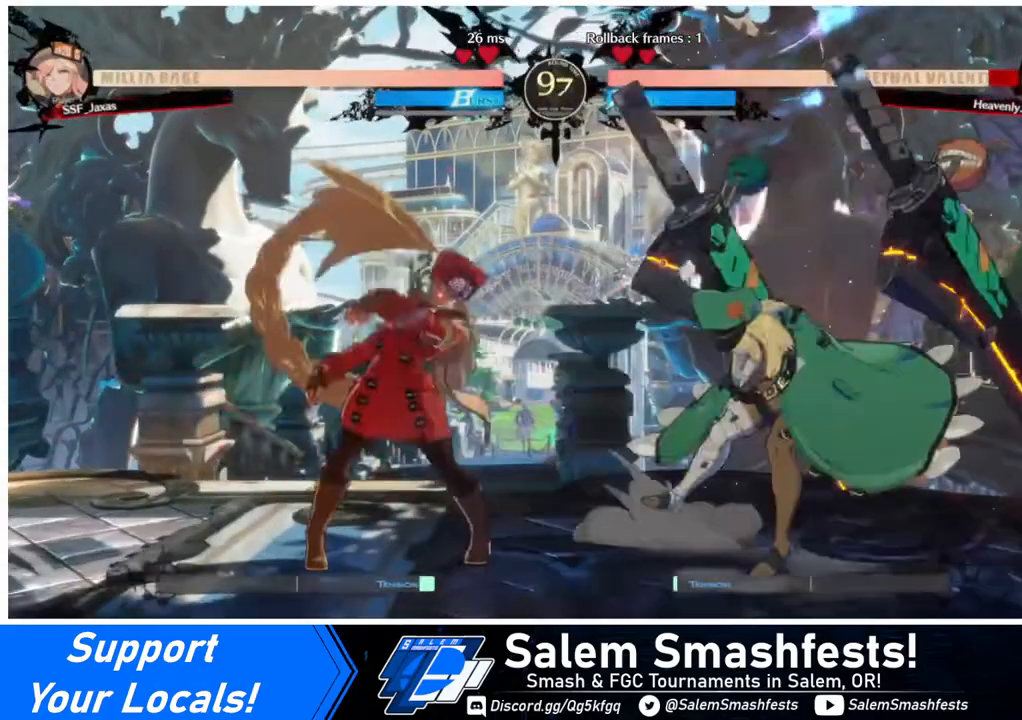
{"buttons": [], "events": [[40, "DPAD_DOWN", "down"], [120, "DPAD_LEFT", "down"], [200, "CROSS", "down"], [200, "DPAD_DOWN", "up"], [320, "CROSS", "up"], [360, "DPAD_LEFT", "up"]]}
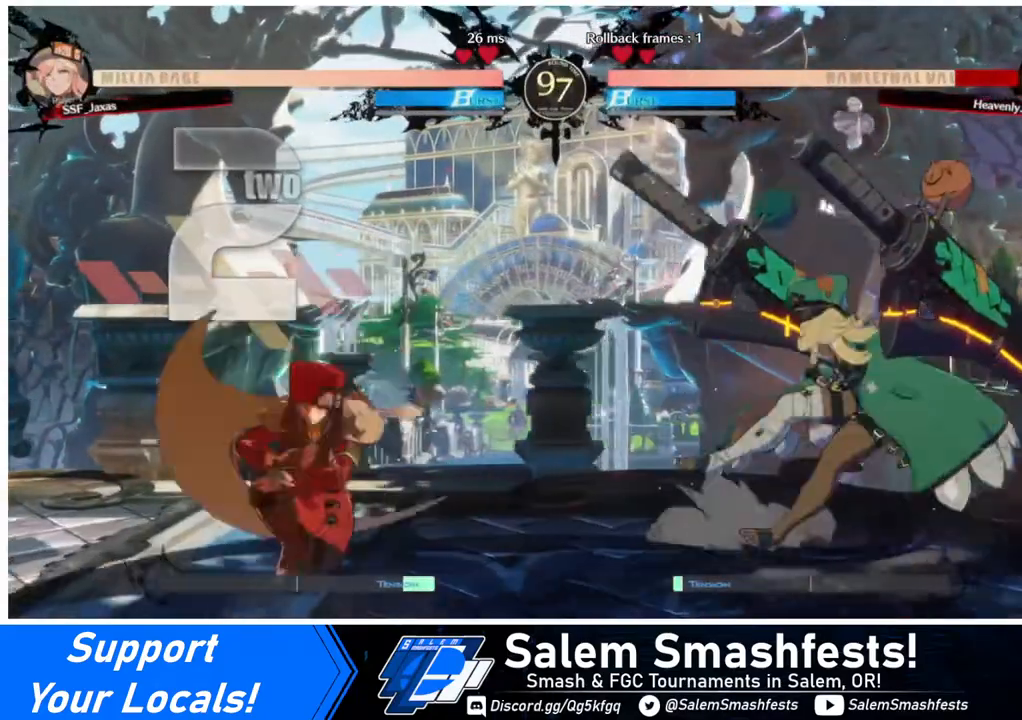
{"buttons": [], "events": []}
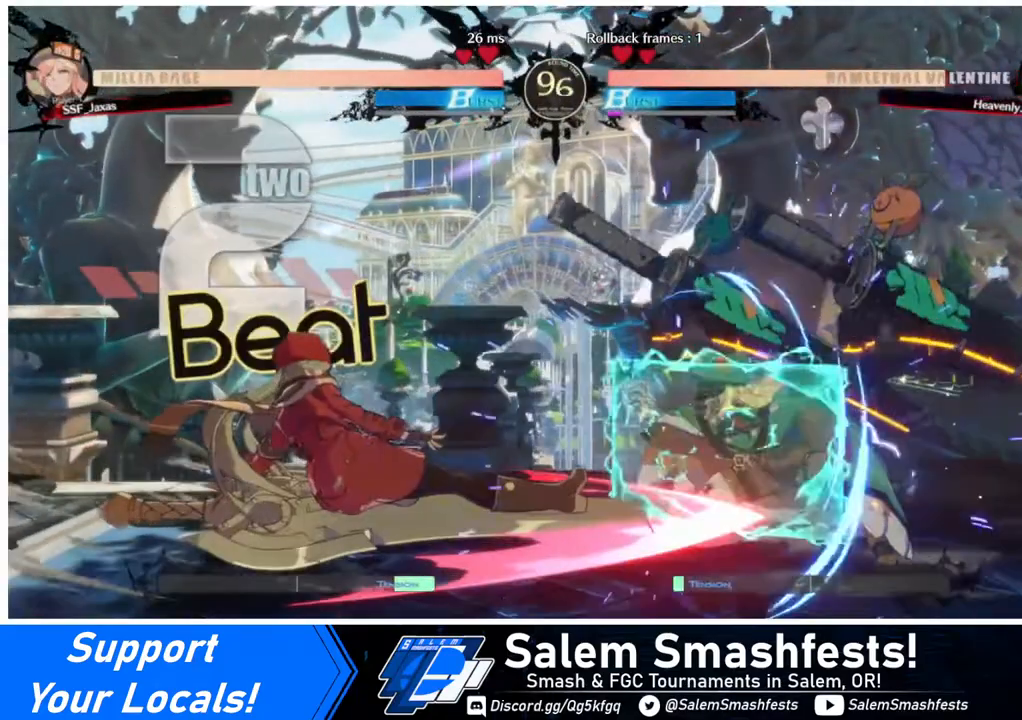
{"buttons": ["DPAD_LEFT"], "events": [[440, "DPAD_LEFT", "down"]]}
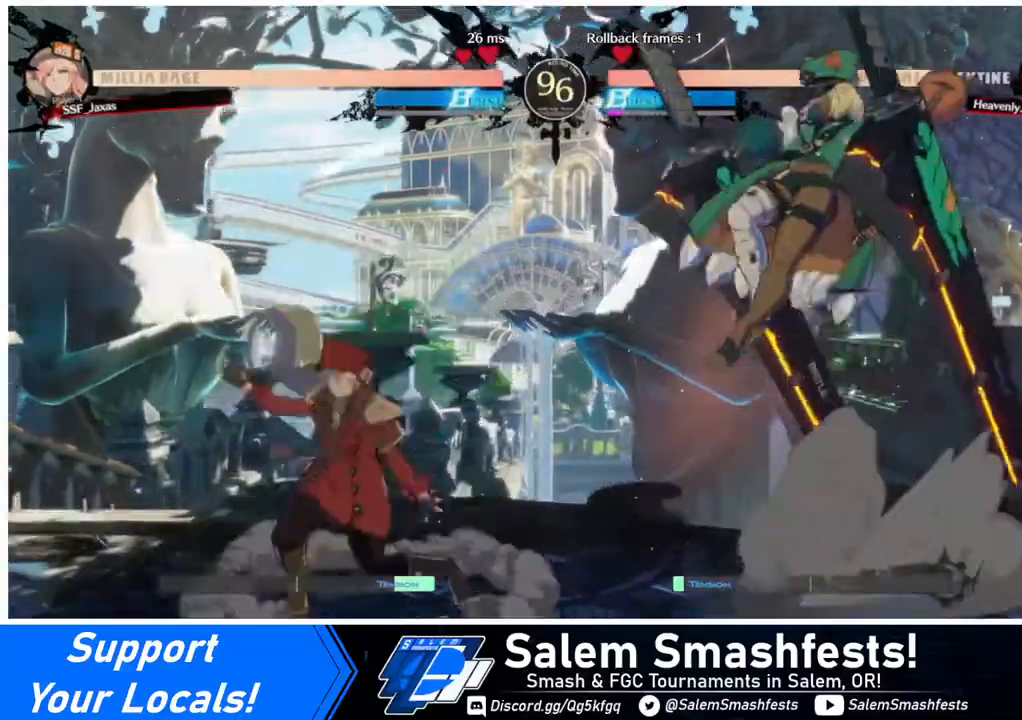
{"buttons": ["DPAD_UP", "DPAD_RIGHT"], "events": [[400, "DPAD_LEFT", "up"], [400, "DPAD_RIGHT", "down"], [520, "DPAD_UP", "down"]]}
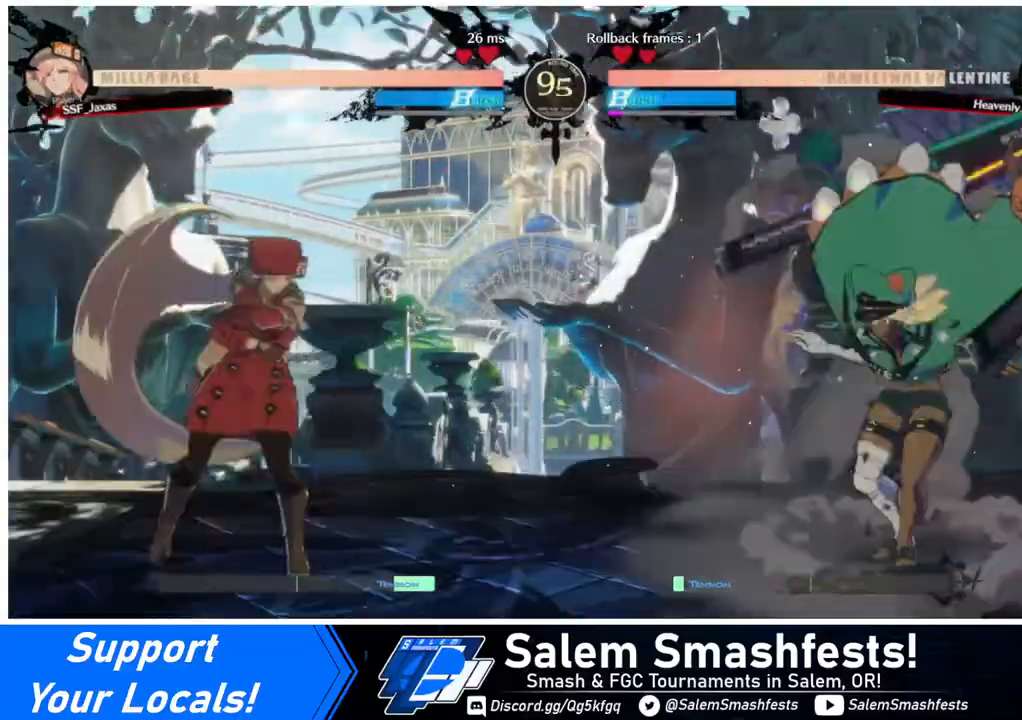
{"buttons": ["TRIANGLE", "DPAD_LEFT"], "events": [[120, "DPAD_LEFT", "down"], [120, "DPAD_RIGHT", "up"], [160, "DPAD_UP", "up"], [480, "TRIANGLE", "down"]]}
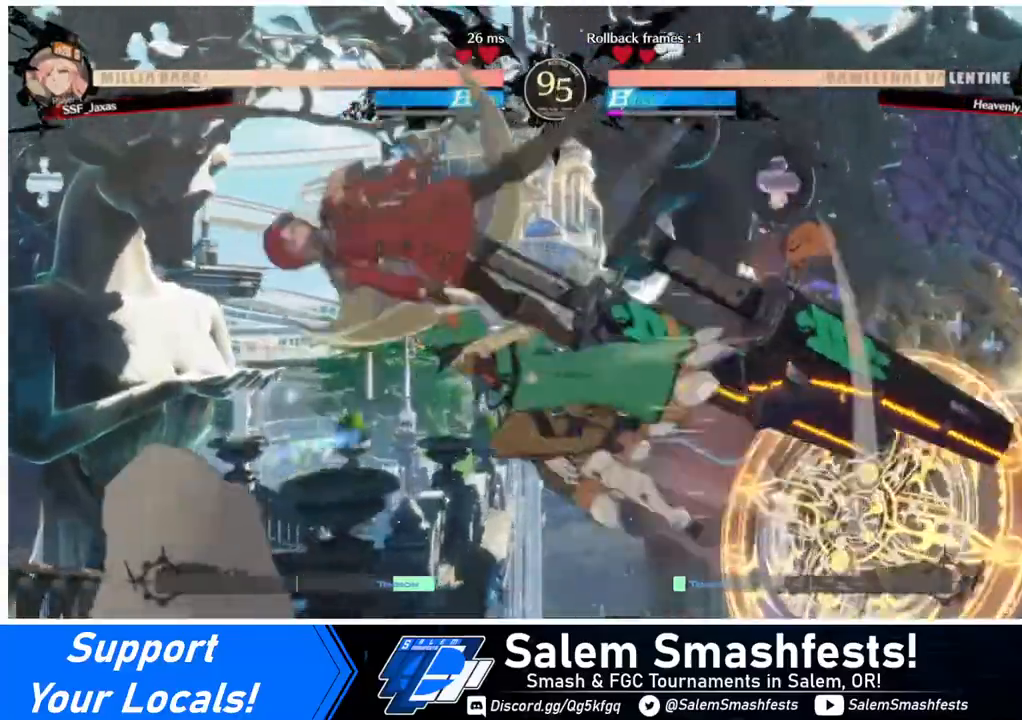
{"buttons": [], "events": [[160, "TRIANGLE", "up"], [520, "DPAD_LEFT", "up"]]}
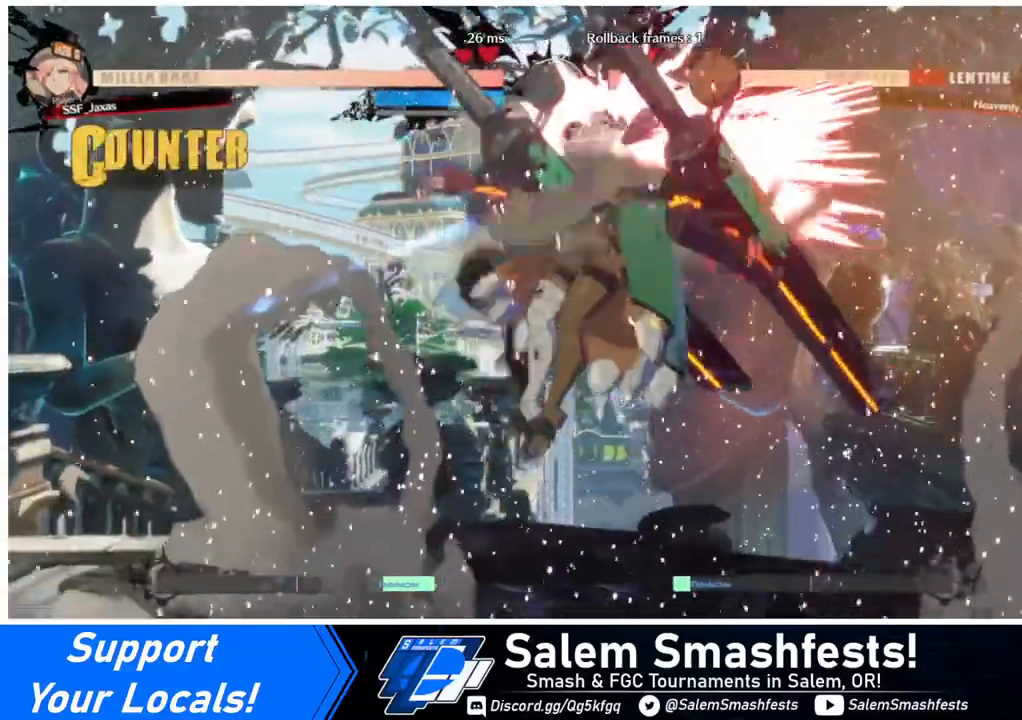
{"buttons": [], "events": [[160, "TRIANGLE", "down"], [320, "TRIANGLE", "up"]]}
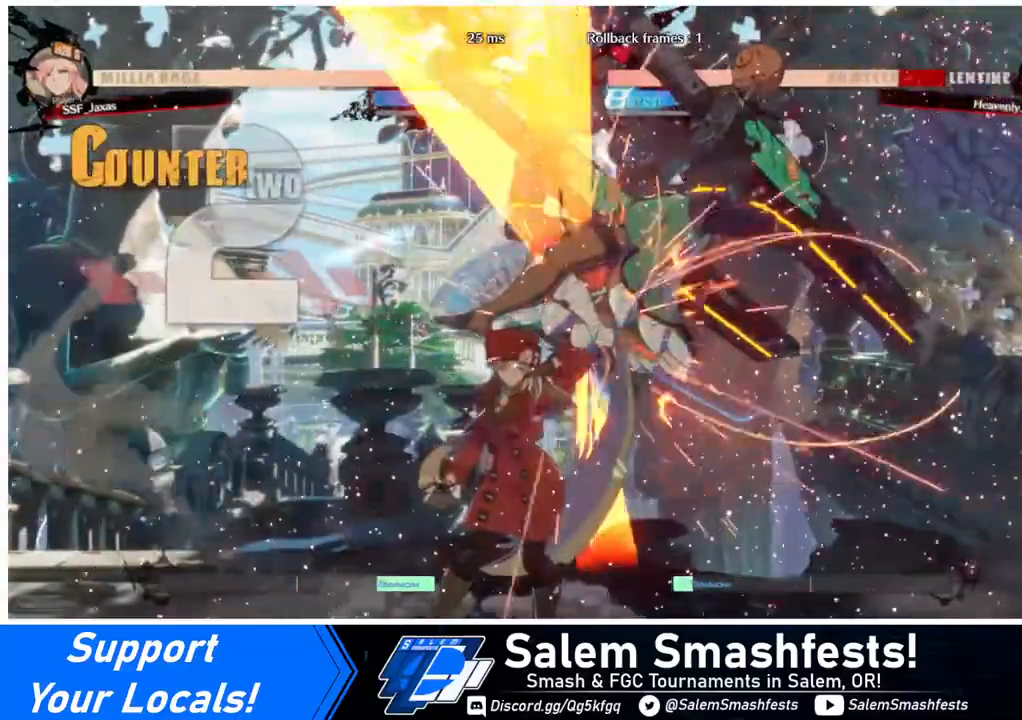
{"buttons": ["SQUARE", "TRIANGLE", "DPAD_LEFT"], "events": [[280, "DPAD_RIGHT", "down"], [280, "DPAD_UP", "down"], [400, "DPAD_LEFT", "down"], [400, "DPAD_RIGHT", "up"], [440, "DPAD_UP", "up"], [440, "SQUARE", "down"], [440, "TRIANGLE", "down"]]}
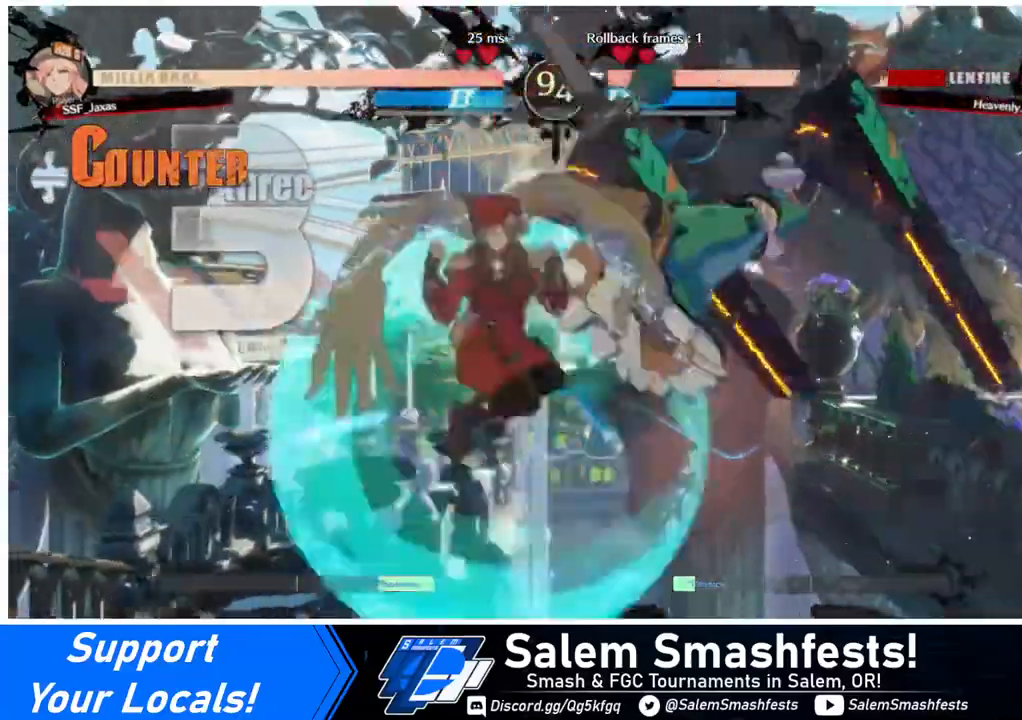
{"buttons": ["DPAD_LEFT"], "events": [[320, "SQUARE", "up"], [320, "TRIANGLE", "up"]]}
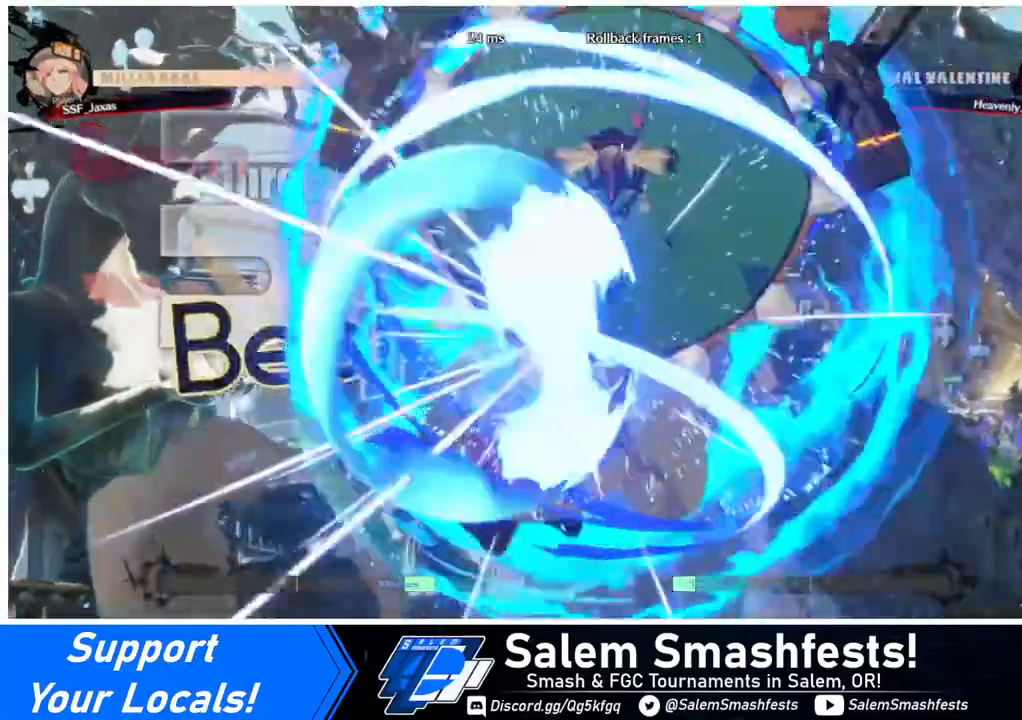
{"buttons": ["TRIANGLE"], "events": [[240, "DPAD_LEFT", "up"], [280, "DPAD_RIGHT", "down"], [320, "DPAD_RIGHT", "up"], [440, "DPAD_RIGHT", "down"], [520, "DPAD_RIGHT", "up"], [520, "TRIANGLE", "down"]]}
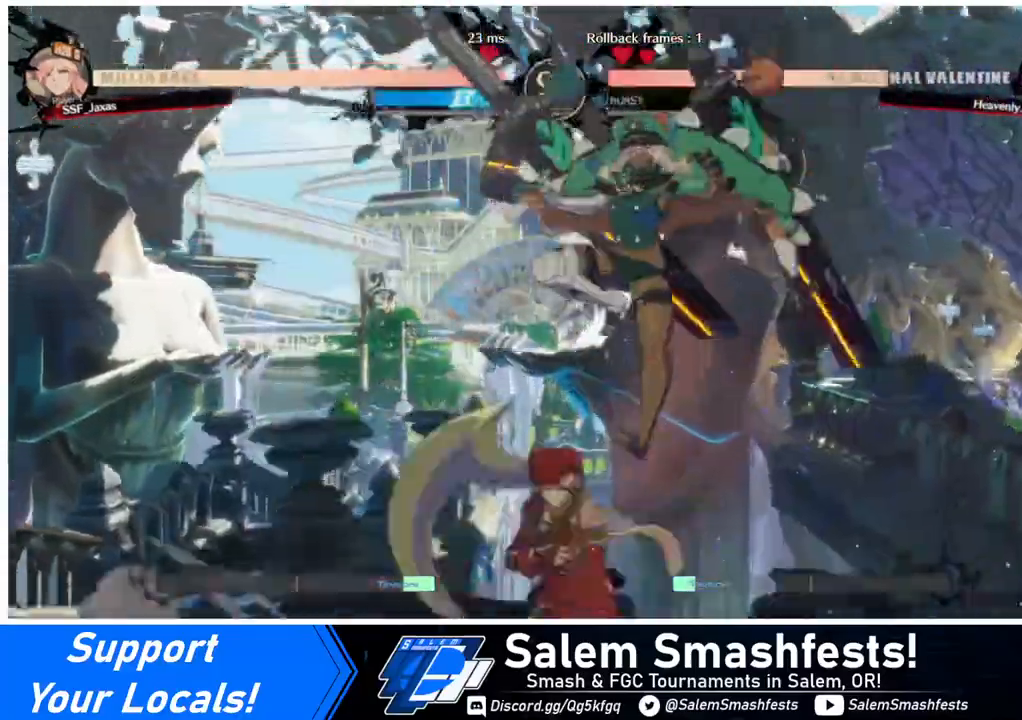
{"buttons": [], "events": [[120, "TRIANGLE", "up"]]}